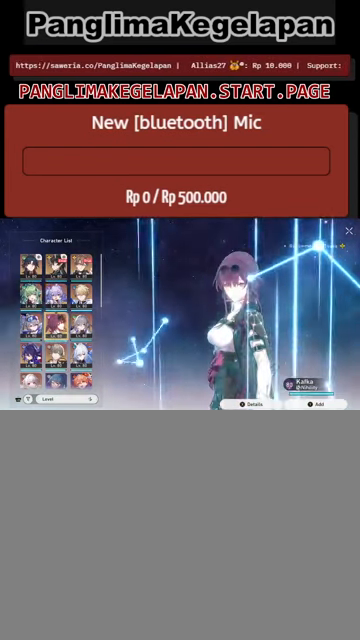
Gameplay with a controller (PlayStation layout); each line is a JSON object with the inputs held at the frame after it. "events" lists button and stick changes between this image and that frame as [ms after this image, input, new state], when the widget could be followed in between. Not read: right_stick.
{"buttons": ["R2"], "left_stick": "center", "events": []}
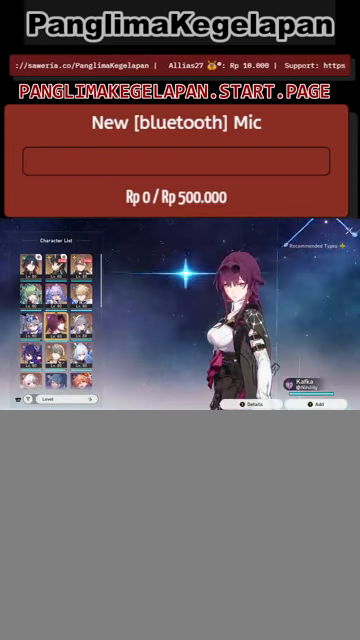
{"buttons": ["R2"], "left_stick": "center", "events": [[134, "left_stick", "right"], [300, "left_stick", "center"]]}
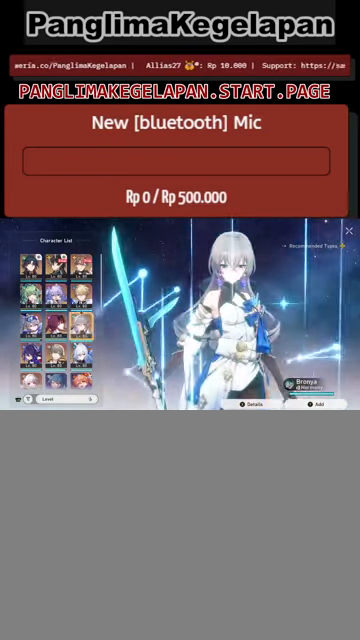
{"buttons": ["R2"], "left_stick": "center", "events": []}
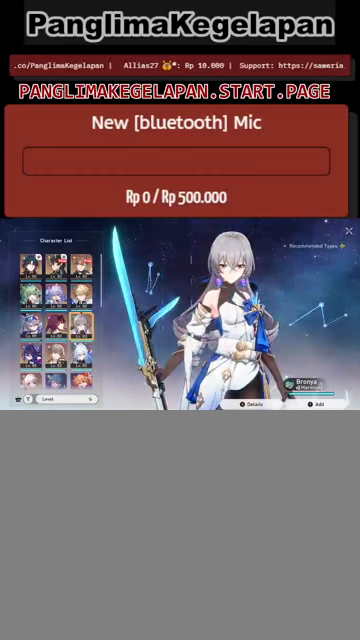
{"buttons": ["R2"], "left_stick": "center", "events": []}
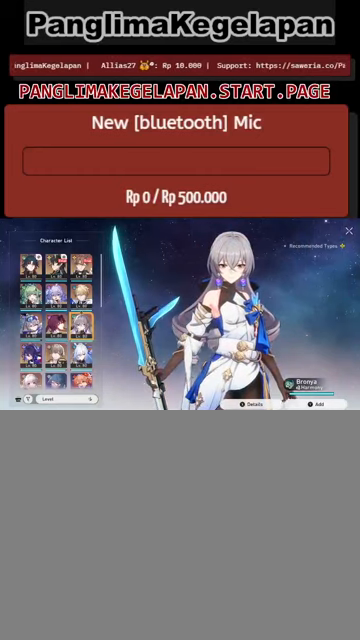
{"buttons": ["R2"], "left_stick": "center", "events": []}
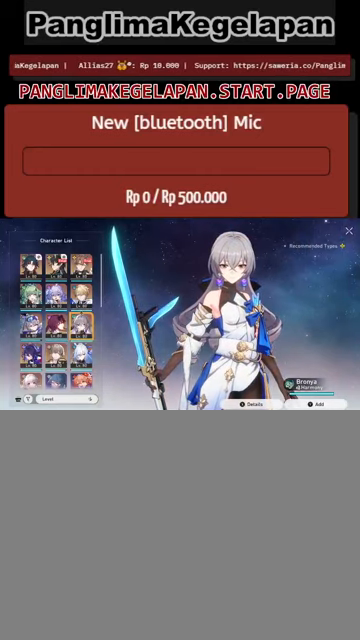
{"buttons": ["R2"], "left_stick": "center", "events": []}
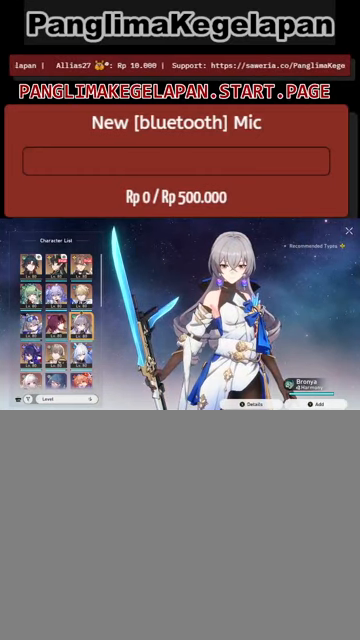
{"buttons": ["R2"], "left_stick": "center", "events": []}
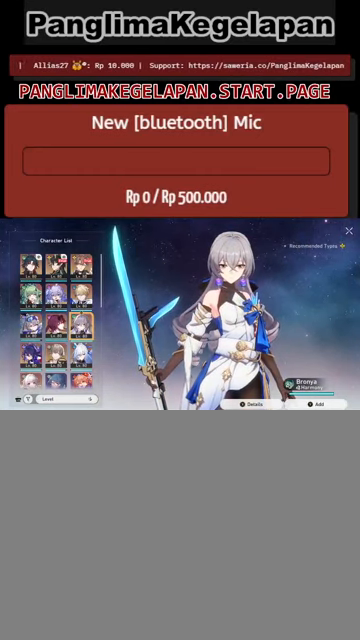
{"buttons": ["R2"], "left_stick": "center", "events": []}
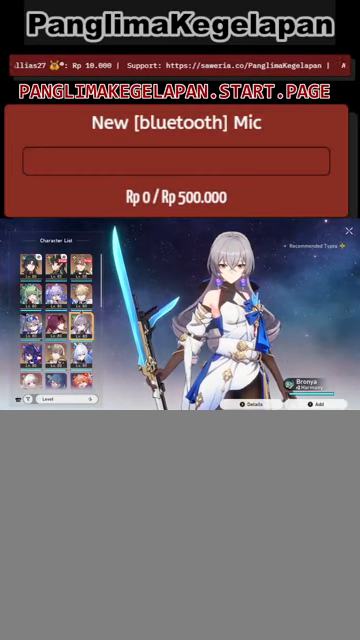
{"buttons": ["R2"], "left_stick": "center", "events": [[200, "left_stick", "left"], [333, "left_stick", "center"]]}
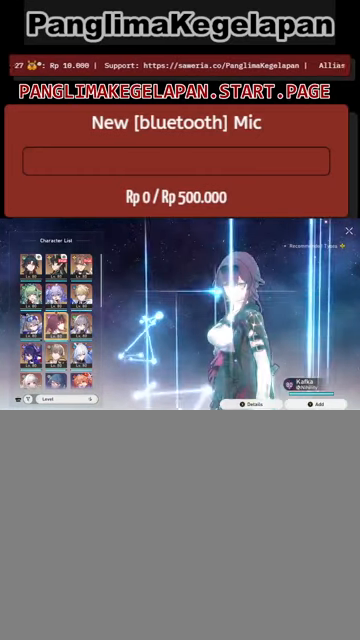
{"buttons": ["R2"], "left_stick": "center", "events": []}
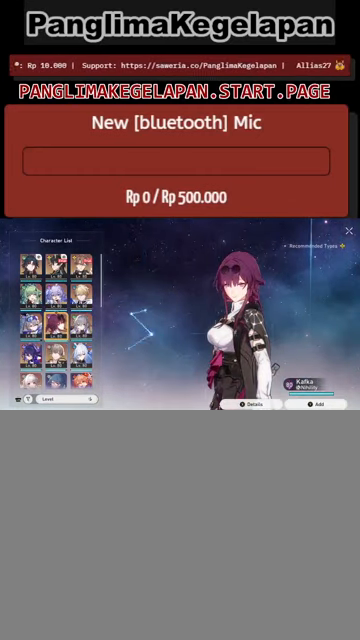
{"buttons": ["R2"], "left_stick": "center", "events": []}
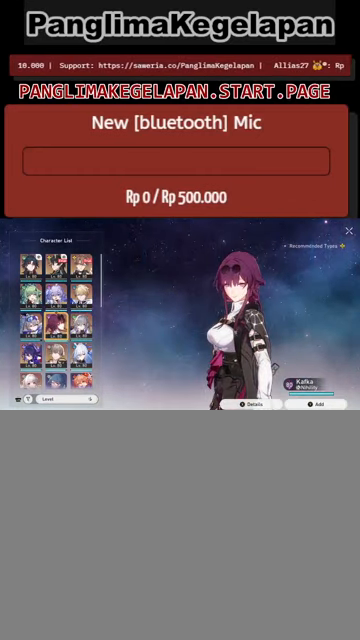
{"buttons": ["R2"], "left_stick": "center", "events": []}
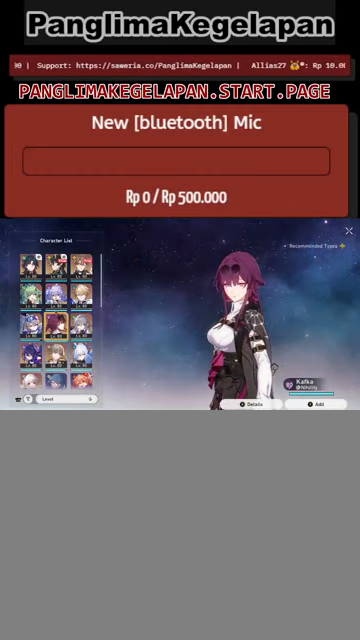
{"buttons": ["R2"], "left_stick": "center", "events": [[367, "left_stick", "down"], [500, "left_stick", "center"]]}
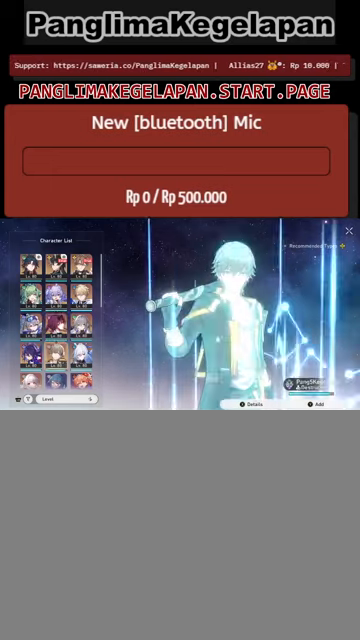
{"buttons": ["R2"], "left_stick": "center", "events": [[200, "left_stick", "down"], [367, "left_stick", "center"]]}
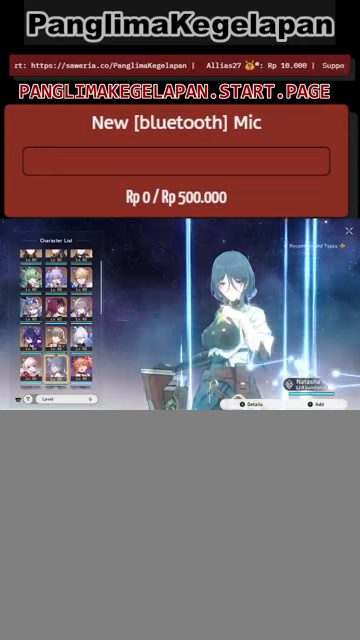
{"buttons": ["R2"], "left_stick": "center", "events": [[267, "left_stick", "left"], [400, "left_stick", "center"]]}
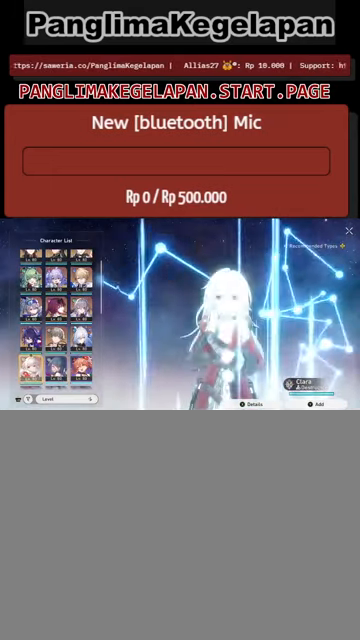
{"buttons": ["R2"], "left_stick": "center", "events": []}
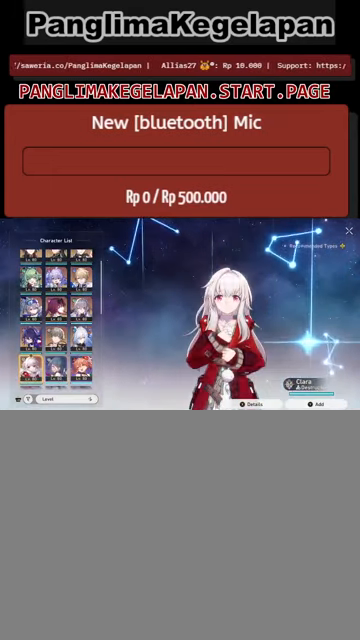
{"buttons": ["R2"], "left_stick": "center", "events": []}
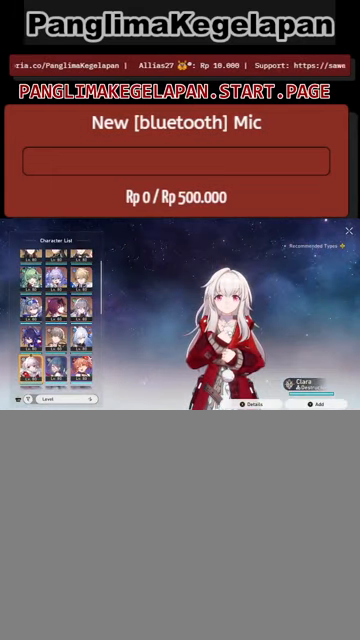
{"buttons": ["R2"], "left_stick": "center", "events": []}
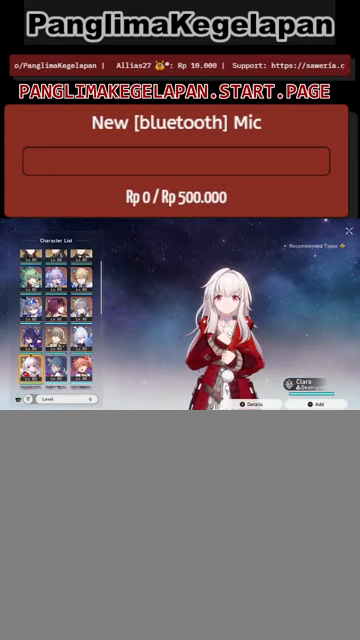
{"buttons": ["R2"], "left_stick": "center", "events": [[133, "left_stick", "right"], [333, "left_stick", "center"]]}
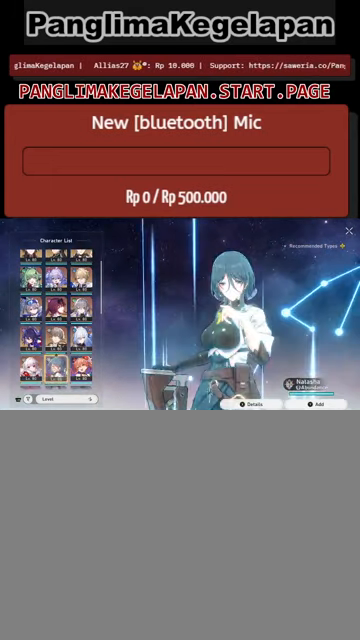
{"buttons": ["R2"], "left_stick": "center", "events": [[133, "left_stick", "down"], [300, "left_stick", "center"]]}
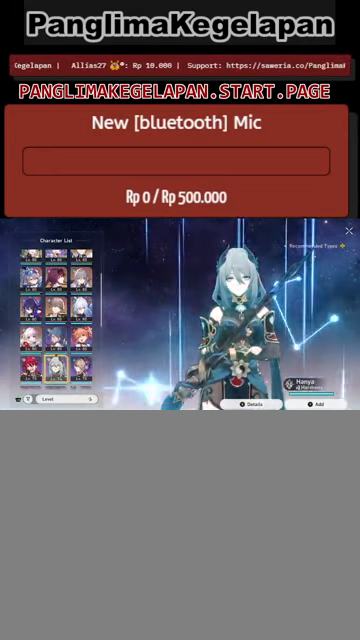
{"buttons": ["R2"], "left_stick": "center", "events": []}
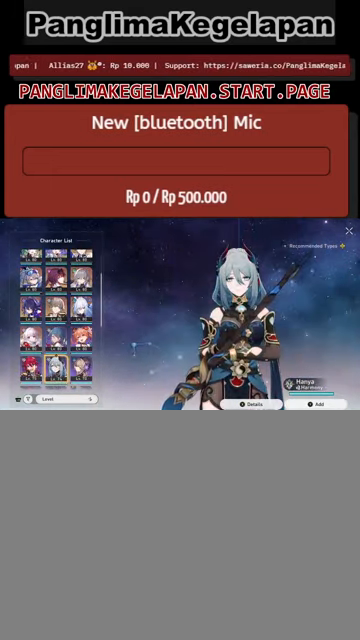
{"buttons": ["R2"], "left_stick": "center", "events": []}
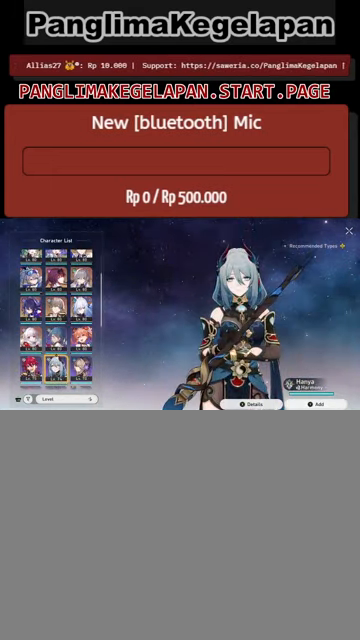
{"buttons": ["R2"], "left_stick": "center", "events": []}
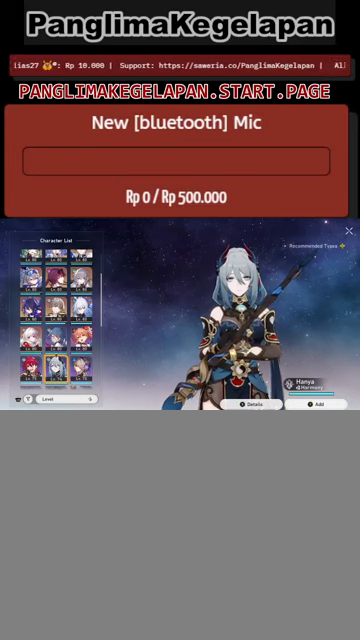
{"buttons": ["R2"], "left_stick": "center", "events": [[267, "left_stick", "down"], [467, "left_stick", "center"]]}
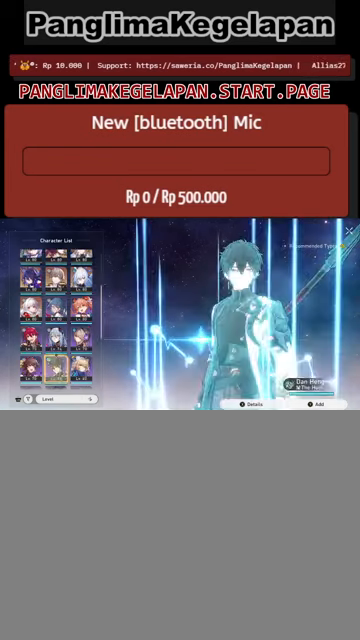
{"buttons": ["R2"], "left_stick": "center", "events": []}
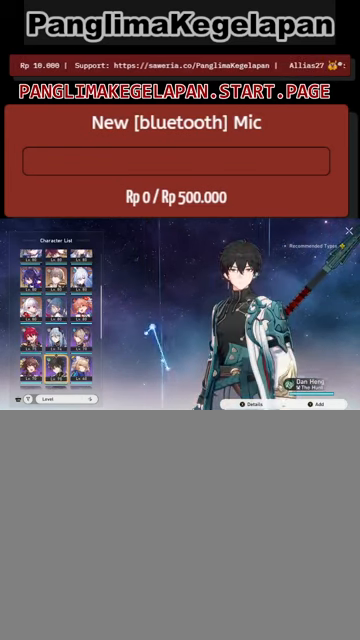
{"buttons": ["R2"], "left_stick": "center", "events": []}
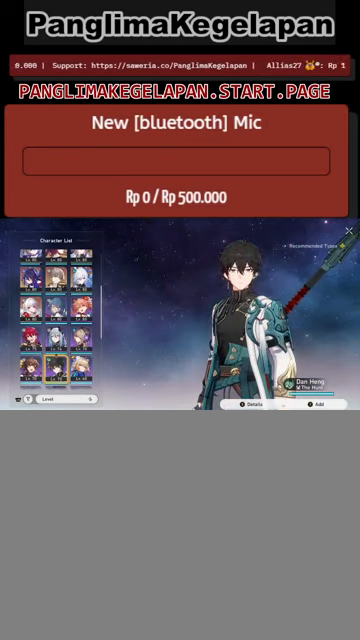
{"buttons": ["R2"], "left_stick": "down", "events": [[334, "left_stick", "down"]]}
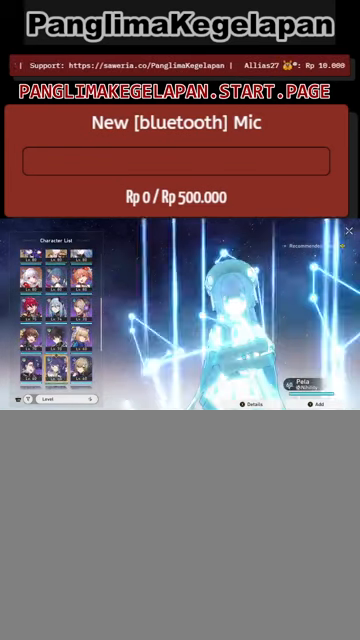
{"buttons": ["R2"], "left_stick": "center", "events": [[67, "left_stick", "center"]]}
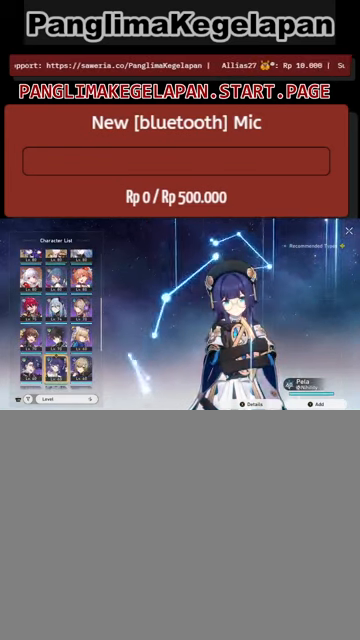
{"buttons": ["R2"], "left_stick": "down", "events": [[500, "left_stick", "down"]]}
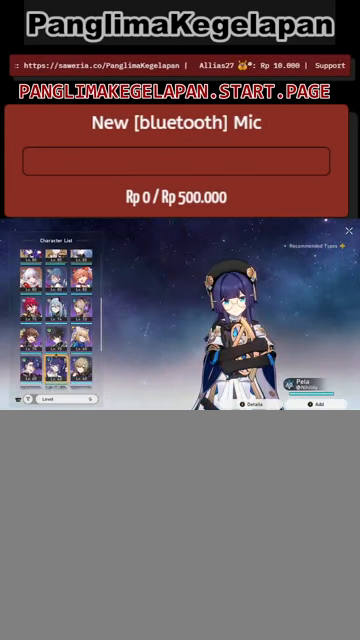
{"buttons": ["R2"], "left_stick": "center", "events": [[200, "left_stick", "center"]]}